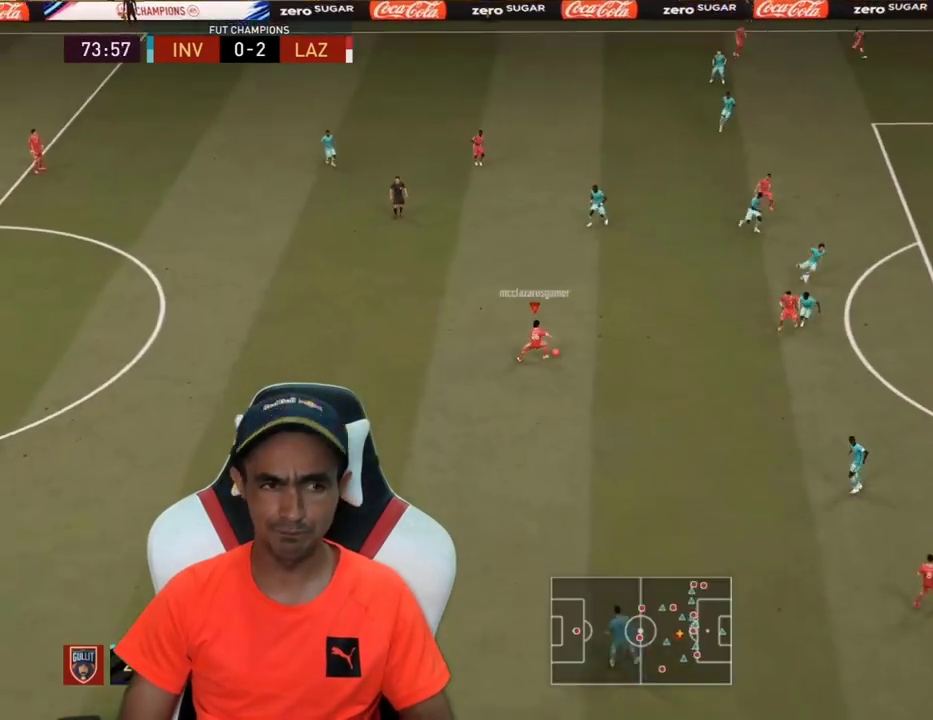
Gameplay with a controller (PlayStation layout); each line is a JSON object with the inputs held at the frame after it. "events" lists button and stick changes between this image and that frame as [ms after this image, input, new state], when the widget could be followed in between.
{"buttons": ["L3"], "left_stick": "down-right", "right_stick": "center", "events": [[100, "L1", "down"], [167, "L1", "up"], [167, "L3", "down"], [167, "left_stick", "down-right"], [300, "TRIANGLE", "down"], [367, "TRIANGLE", "up"]]}
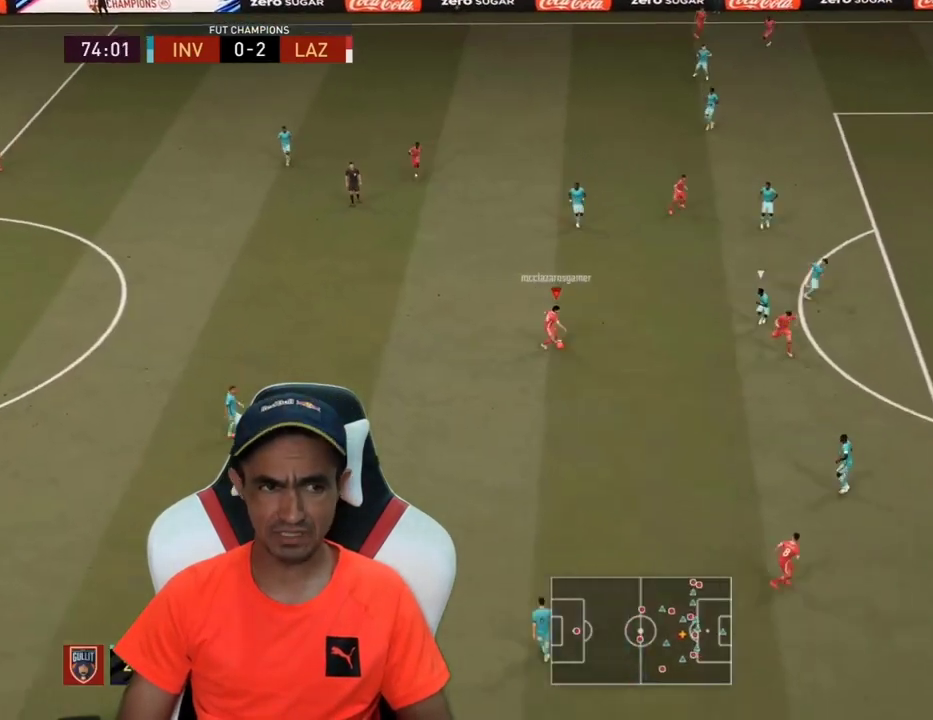
{"buttons": ["L3"], "left_stick": "down-right", "right_stick": "center", "events": []}
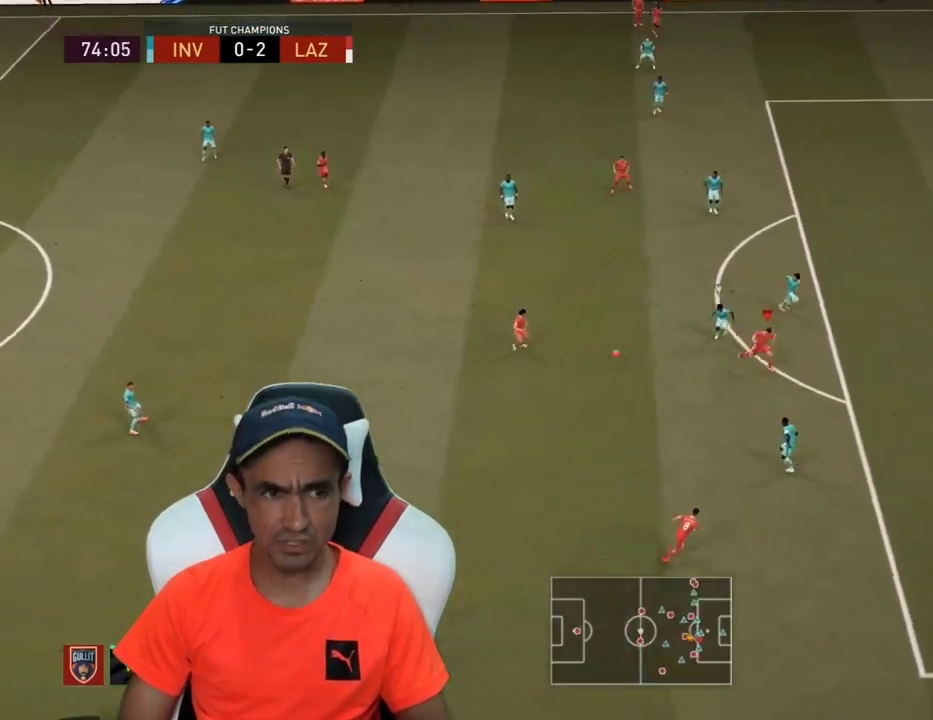
{"buttons": ["CIRCLE", "L3"], "left_stick": "up-right", "right_stick": "center", "events": [[400, "CIRCLE", "down"], [400, "left_stick", "right"], [500, "left_stick", "up-right"]]}
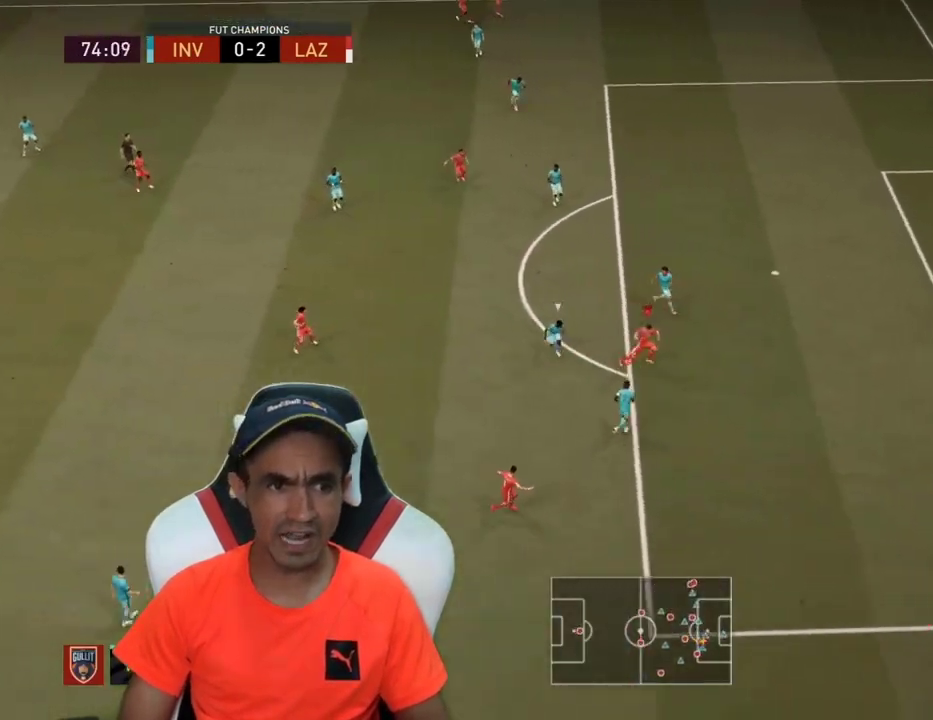
{"buttons": ["L3"], "left_stick": "up-right", "right_stick": "center", "events": [[67, "CIRCLE", "up"]]}
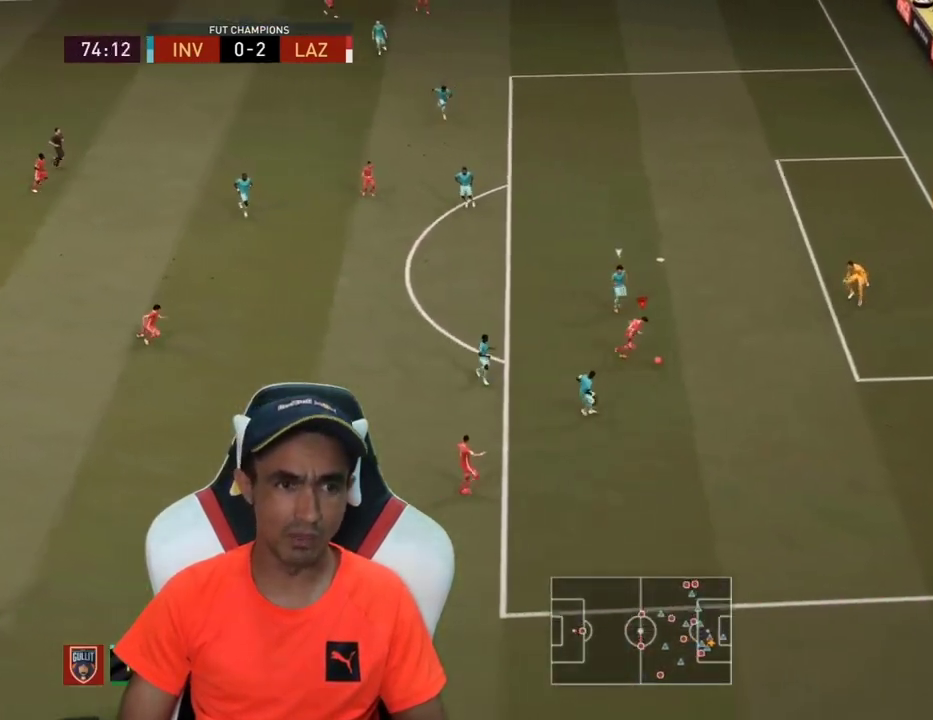
{"buttons": ["L3"], "left_stick": "up-right", "right_stick": "center", "events": []}
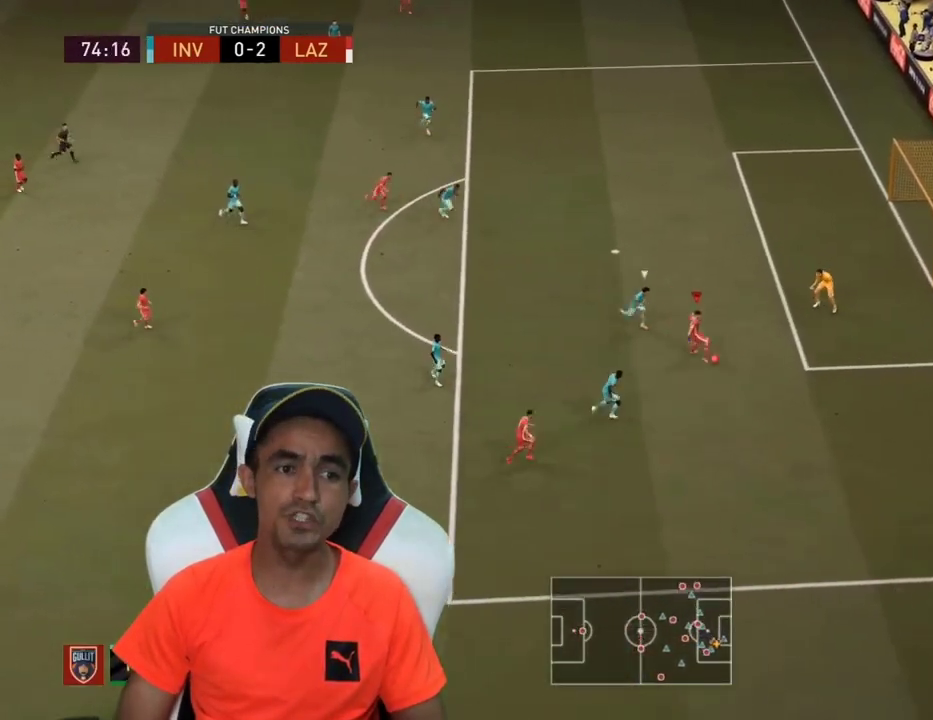
{"buttons": [], "left_stick": "center", "right_stick": "center", "events": [[100, "left_stick", "up"], [333, "L3", "up"], [500, "left_stick", "center"]]}
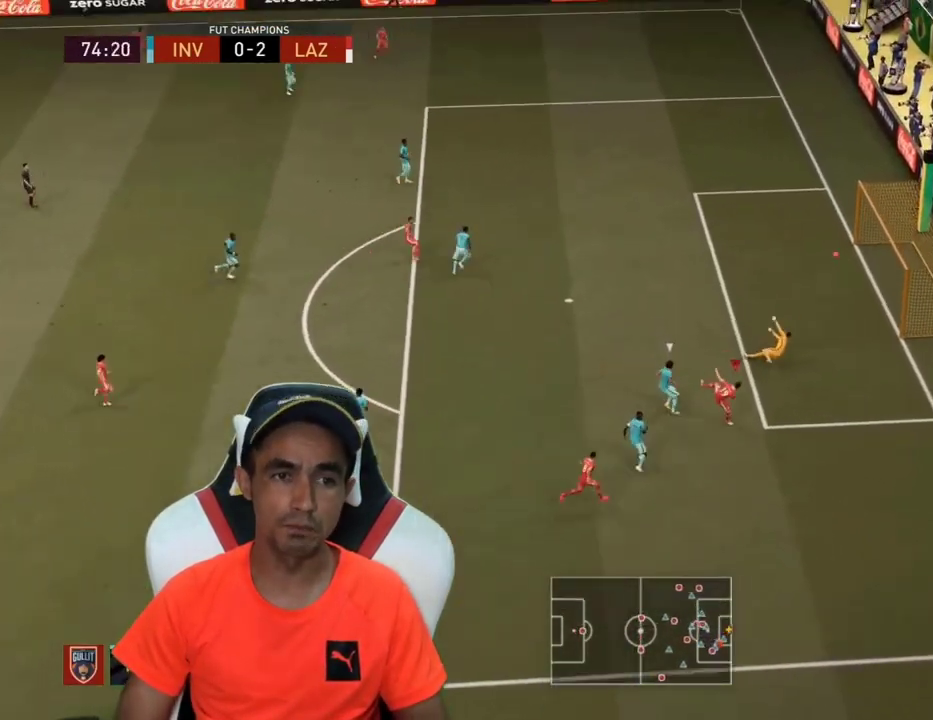
{"buttons": [], "left_stick": "center", "right_stick": "center", "events": []}
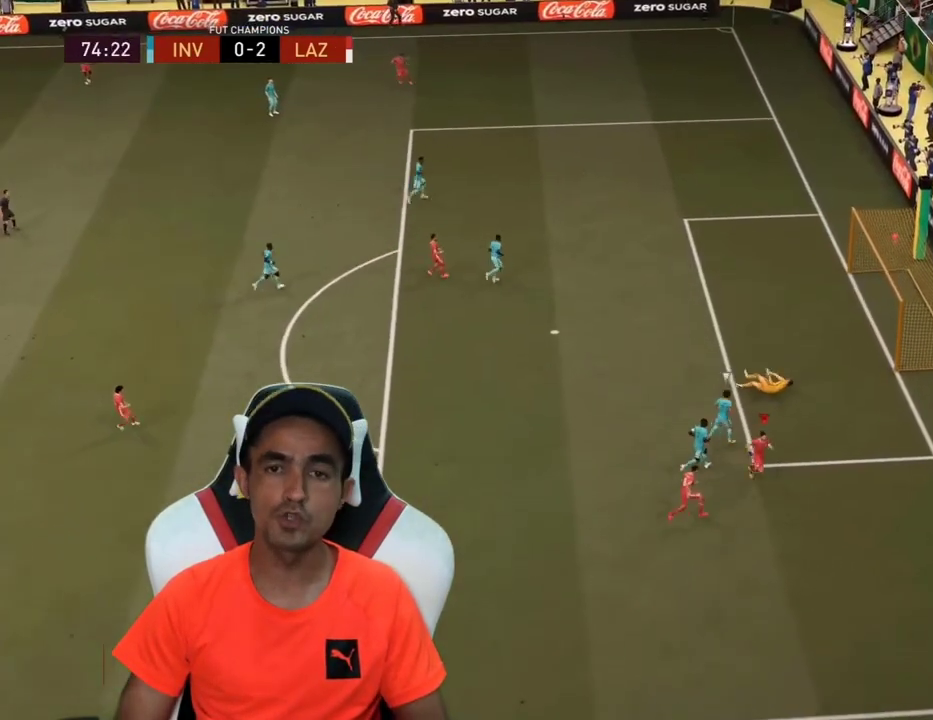
{"buttons": [], "left_stick": "center", "right_stick": "center", "events": []}
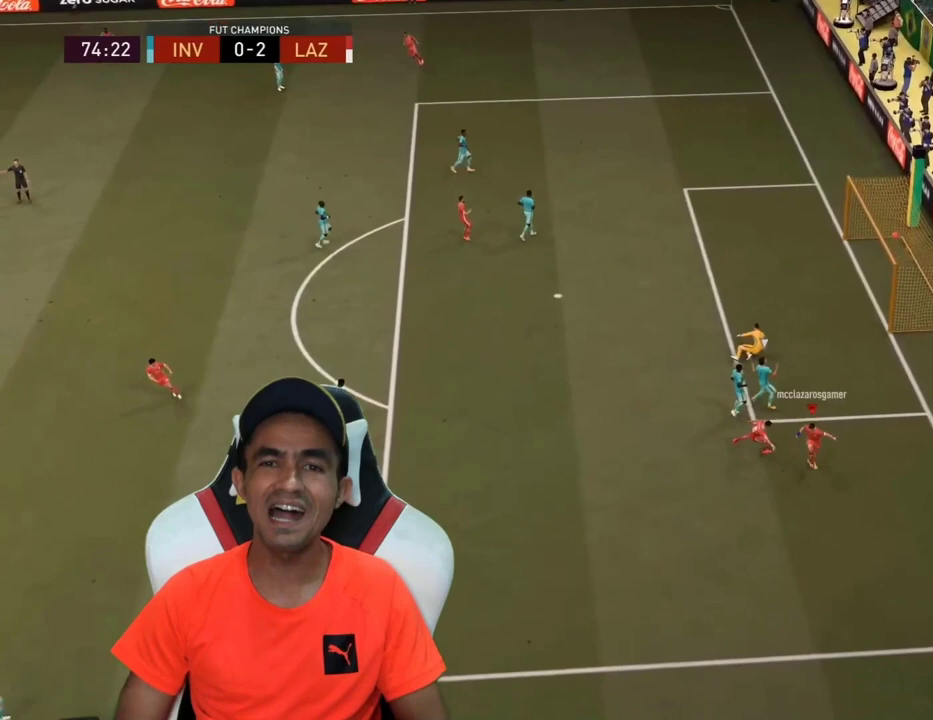
{"buttons": ["R2", "L3"], "left_stick": "left", "right_stick": "center", "events": [[167, "L1", "down"], [200, "R1", "down"], [333, "L1", "up"], [333, "R1", "up"], [467, "L3", "down"], [467, "R2", "down"], [467, "left_stick", "left"]]}
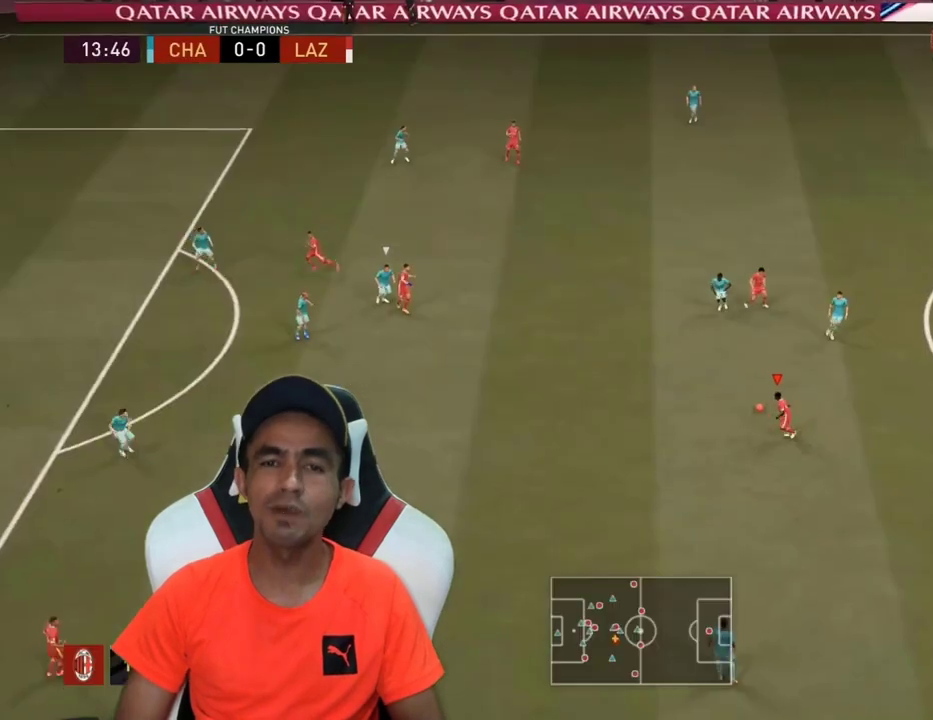
{"buttons": ["R2", "L3"], "left_stick": "left", "right_stick": "center", "events": []}
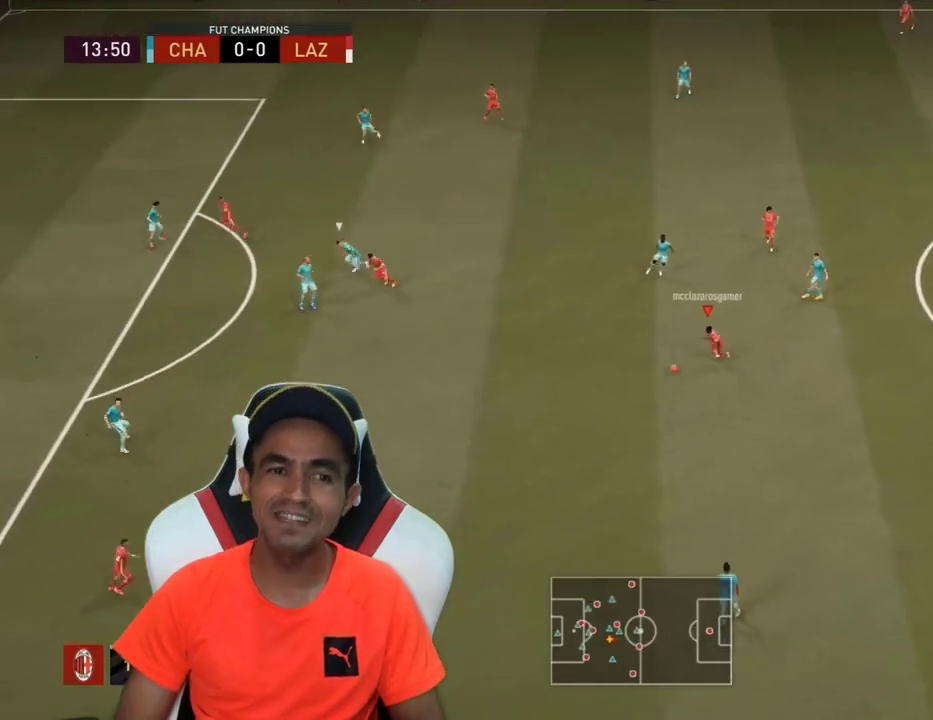
{"buttons": ["L3"], "left_stick": "down-left", "right_stick": "center", "events": [[100, "L3", "up"], [133, "R2", "up"], [233, "CROSS", "down"], [233, "L3", "down"], [233, "left_stick", "down-left"], [333, "CROSS", "up"]]}
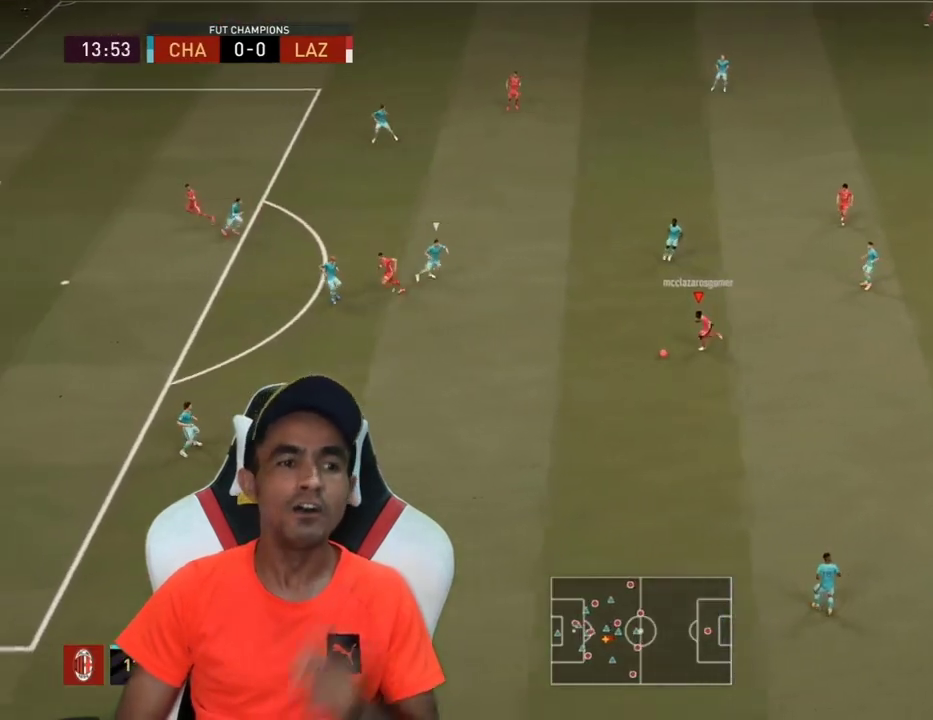
{"buttons": [], "left_stick": "up-right", "right_stick": "center", "events": [[200, "L3", "up"], [333, "left_stick", "center"], [467, "left_stick", "up-right"]]}
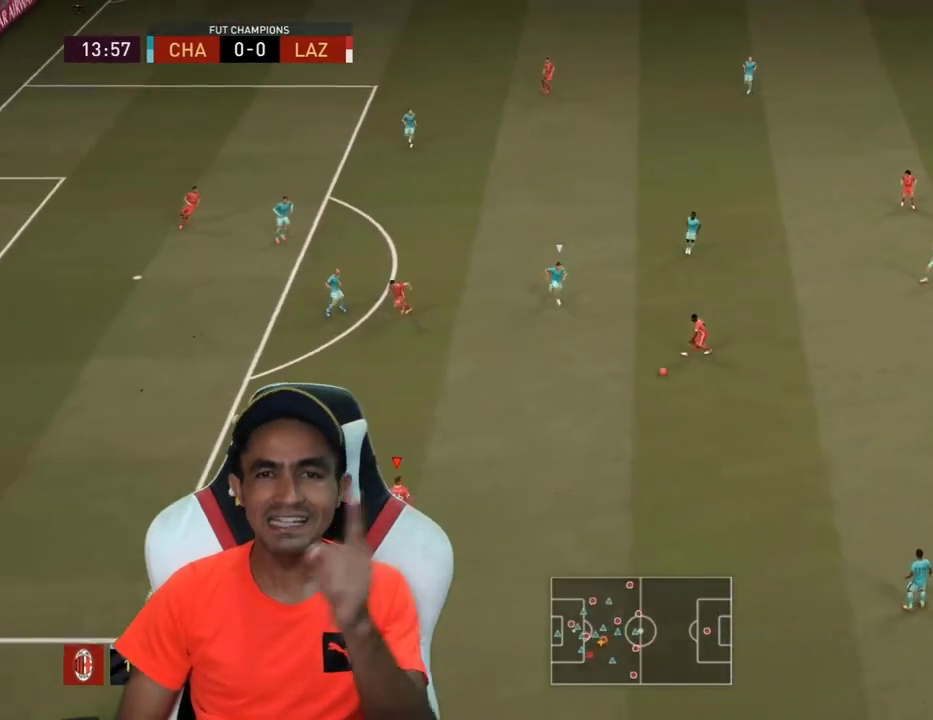
{"buttons": [], "left_stick": "down-right", "right_stick": "center", "events": [[33, "left_stick", "up"], [200, "L1", "down"], [300, "L1", "up"], [367, "left_stick", "center"], [500, "left_stick", "down-right"]]}
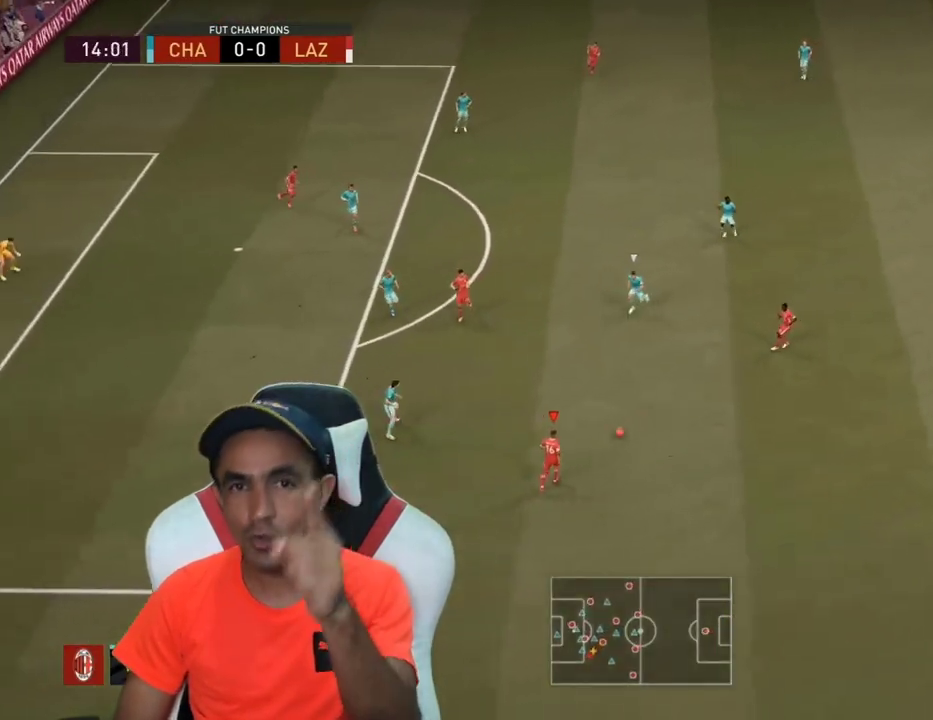
{"buttons": [], "left_stick": "right", "right_stick": "center", "events": [[33, "left_stick", "right"], [267, "L3", "down"], [500, "L3", "up"]]}
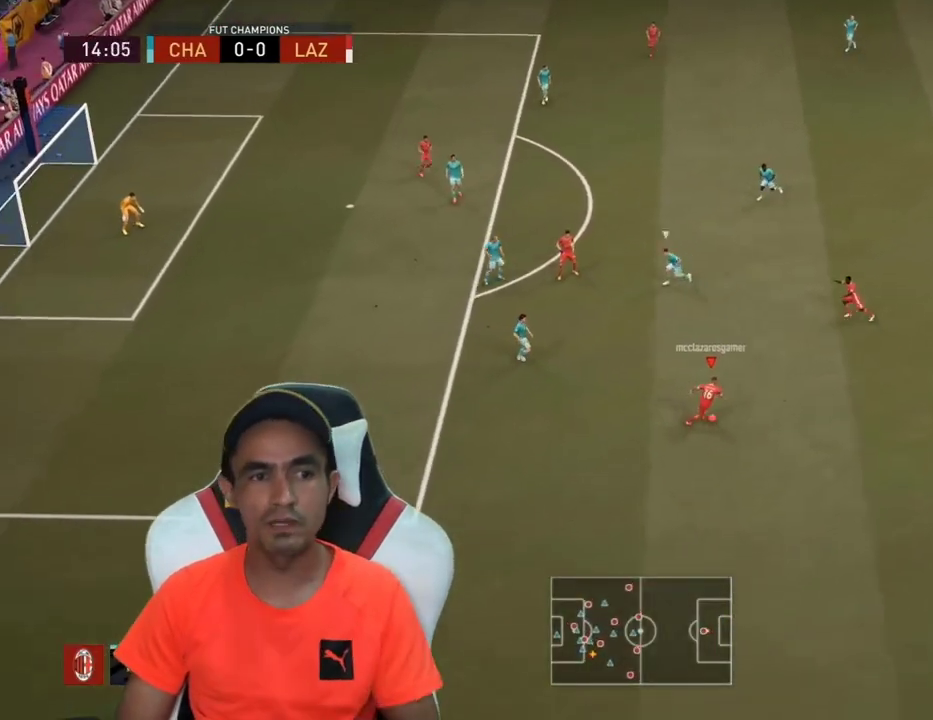
{"buttons": [], "left_stick": "up", "right_stick": "center", "events": [[167, "left_stick", "up-right"], [467, "left_stick", "up"]]}
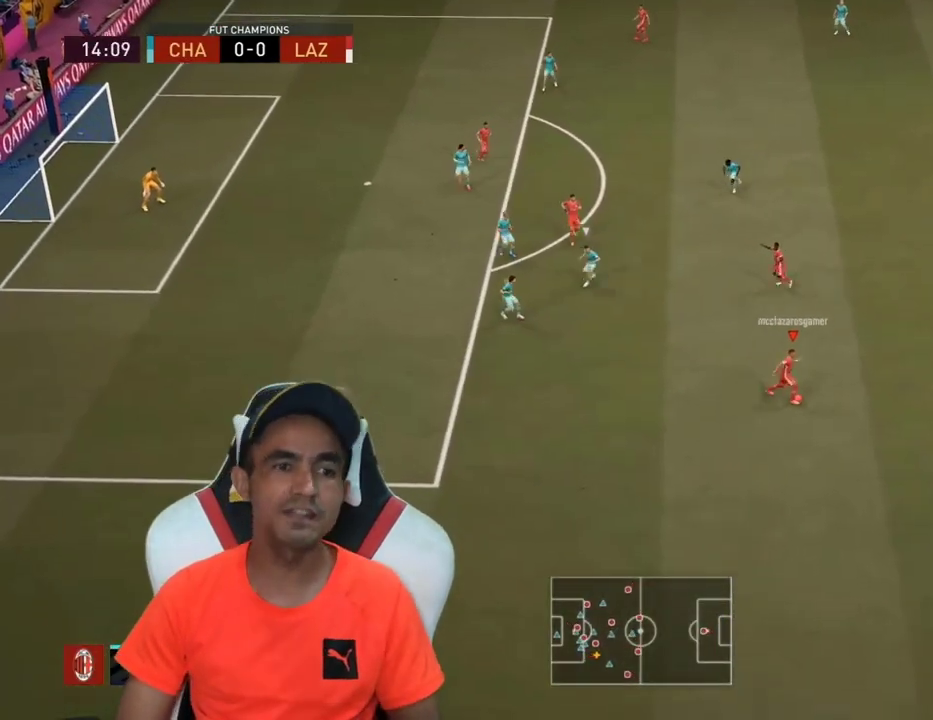
{"buttons": [], "left_stick": "up", "right_stick": "center", "events": [[367, "CROSS", "down"], [467, "CROSS", "up"]]}
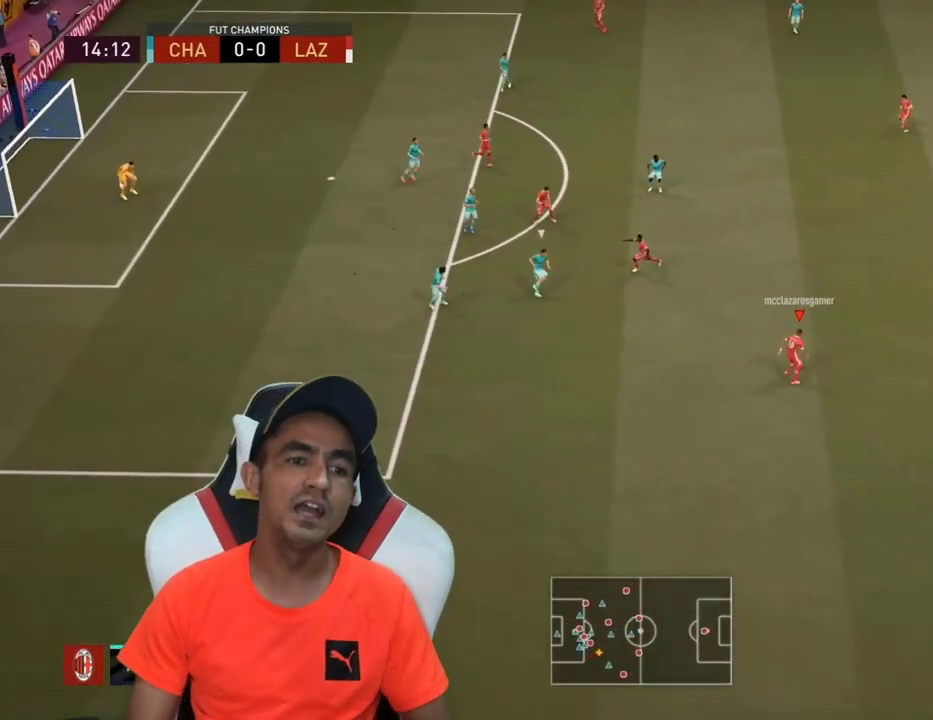
{"buttons": [], "left_stick": "up", "right_stick": "center", "events": [[33, "CROSS", "down"], [100, "CROSS", "up"]]}
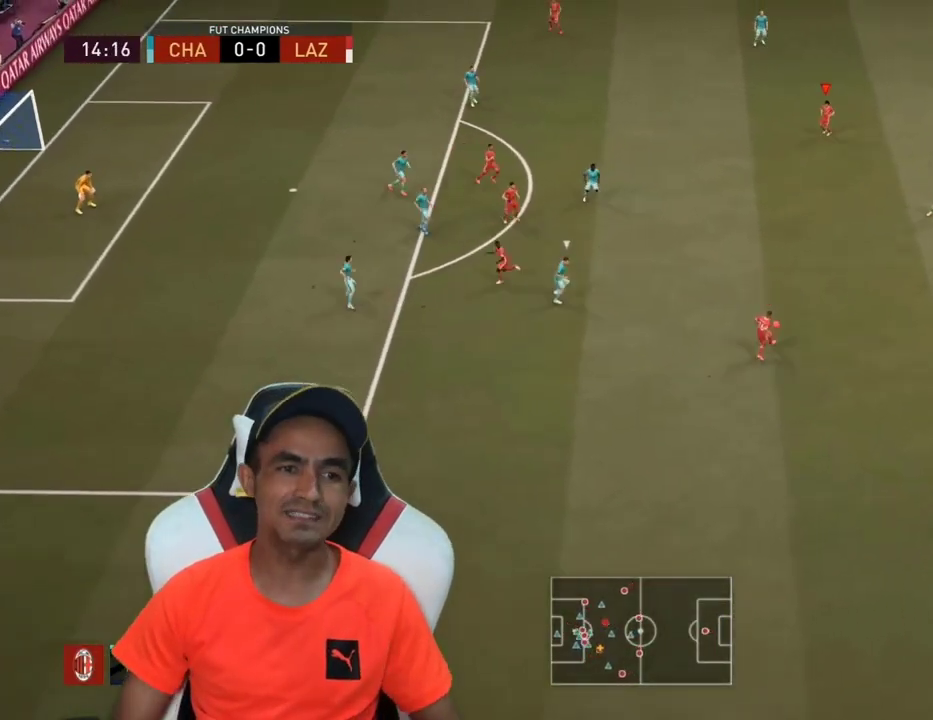
{"buttons": [], "left_stick": "up", "right_stick": "center", "events": [[100, "left_stick", "center"], [267, "left_stick", "left"], [467, "left_stick", "up"]]}
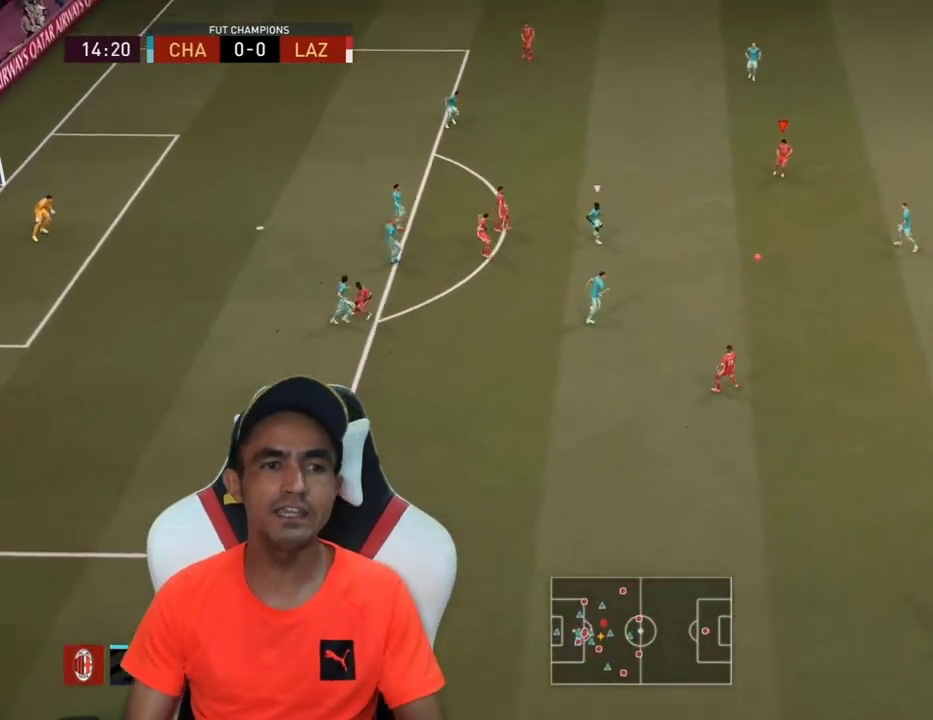
{"buttons": [], "left_stick": "up", "right_stick": "center", "events": []}
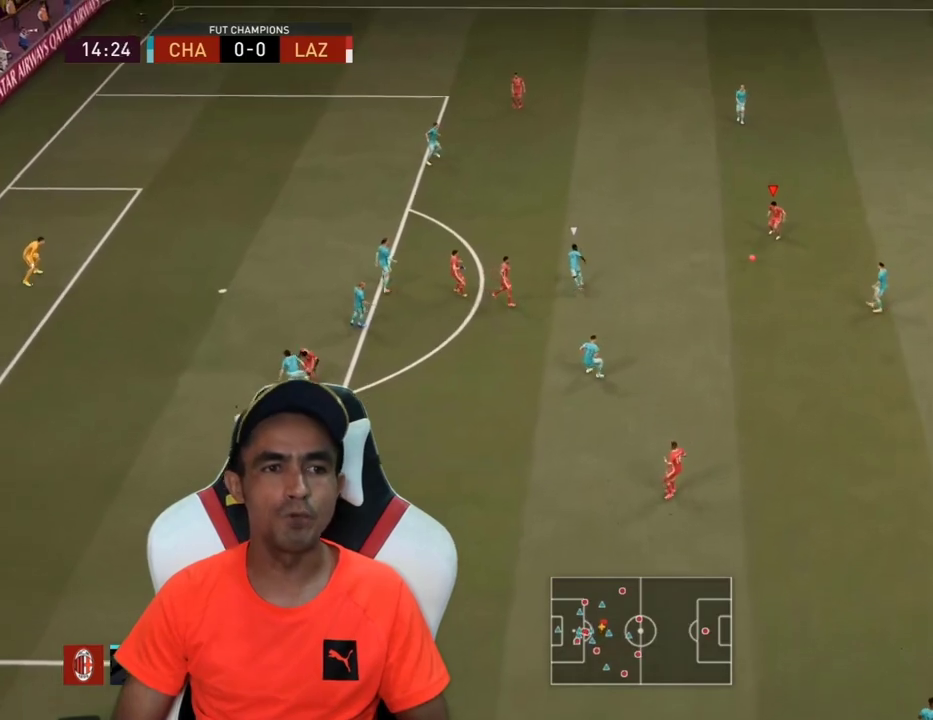
{"buttons": [], "left_stick": "left", "right_stick": "center", "events": [[433, "TRIANGLE", "down"], [433, "left_stick", "left"], [500, "TRIANGLE", "up"]]}
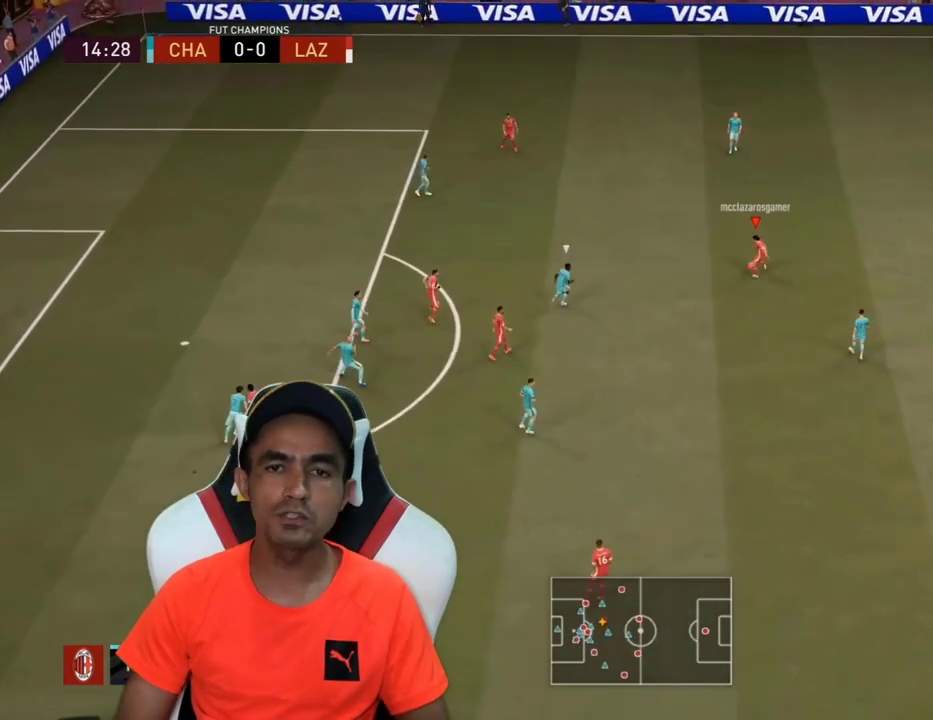
{"buttons": ["L3"], "left_stick": "left", "right_stick": "center", "events": [[233, "L3", "down"]]}
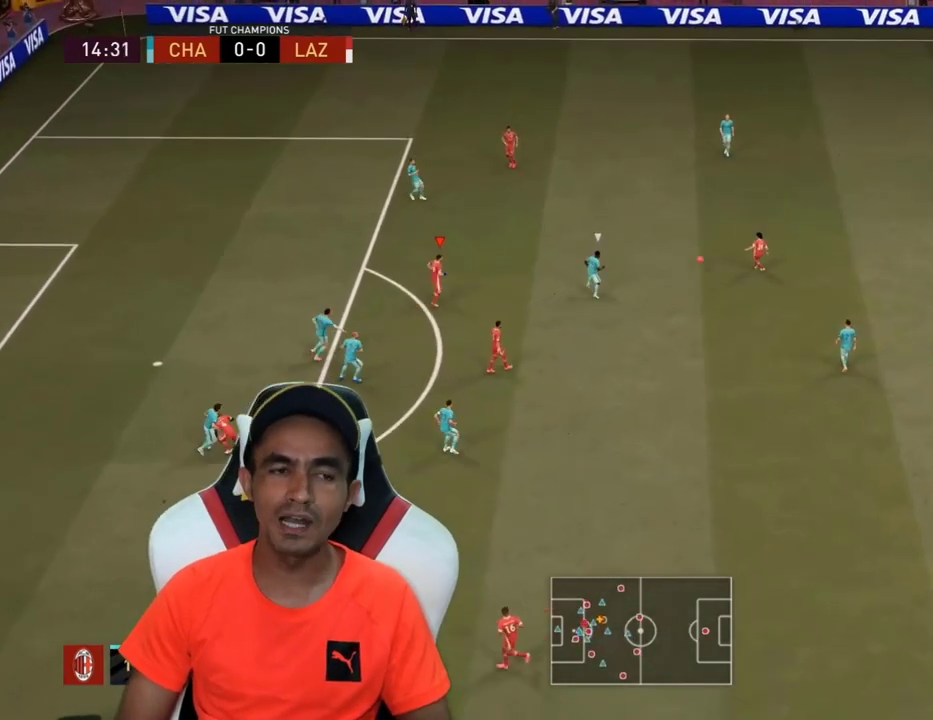
{"buttons": ["L3"], "left_stick": "left", "right_stick": "center", "events": []}
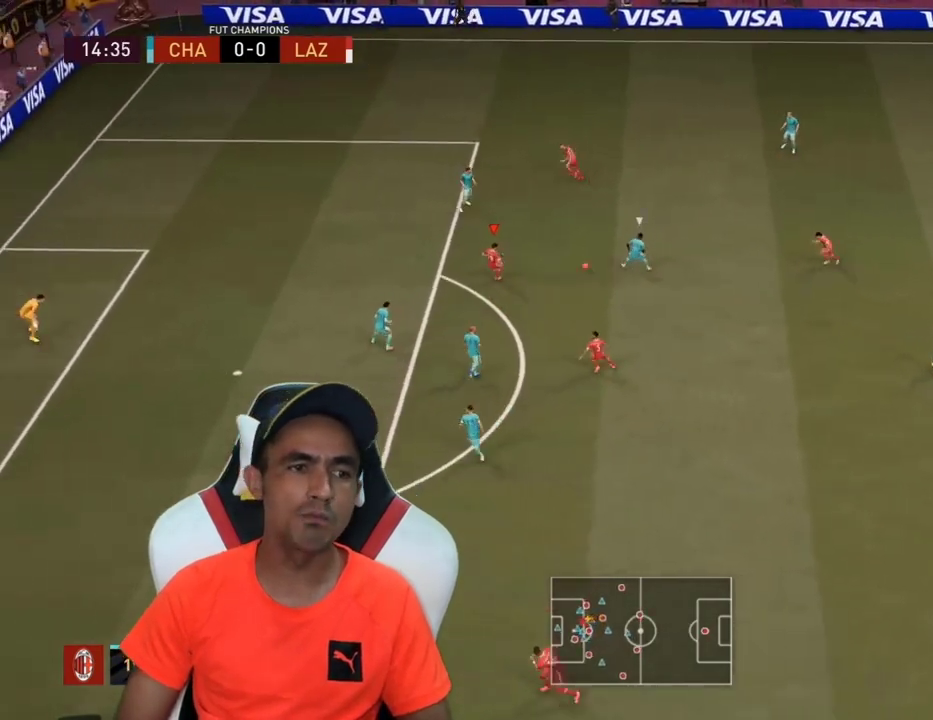
{"buttons": ["CIRCLE", "L3"], "left_stick": "up-left", "right_stick": "center", "events": [[433, "CIRCLE", "down"], [433, "left_stick", "up-left"]]}
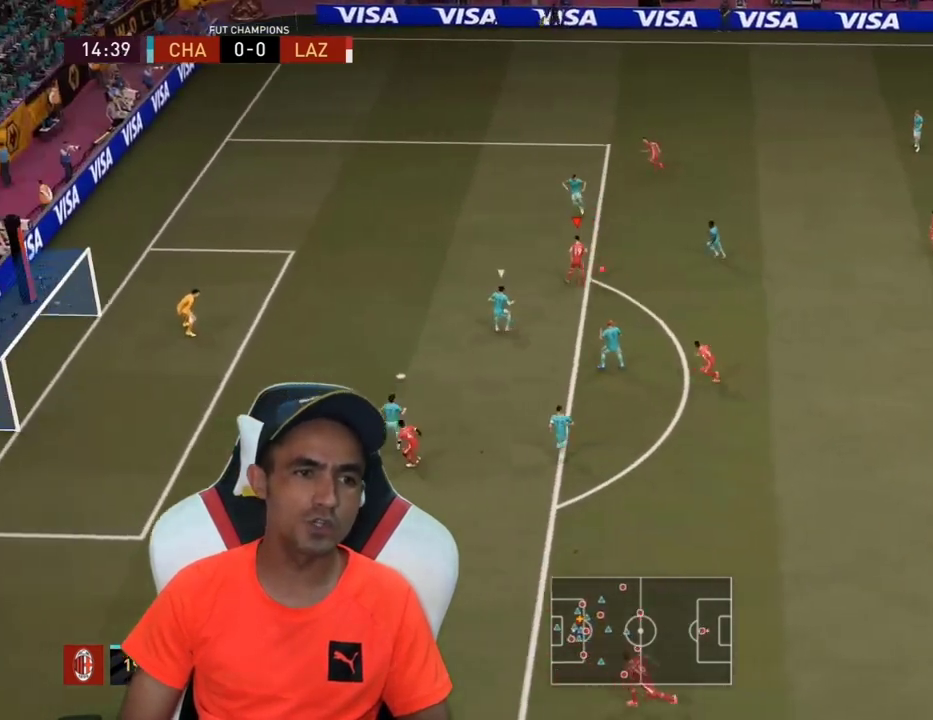
{"buttons": [], "left_stick": "center", "right_stick": "center", "events": [[133, "CIRCLE", "up"], [367, "L3", "up"], [433, "left_stick", "center"]]}
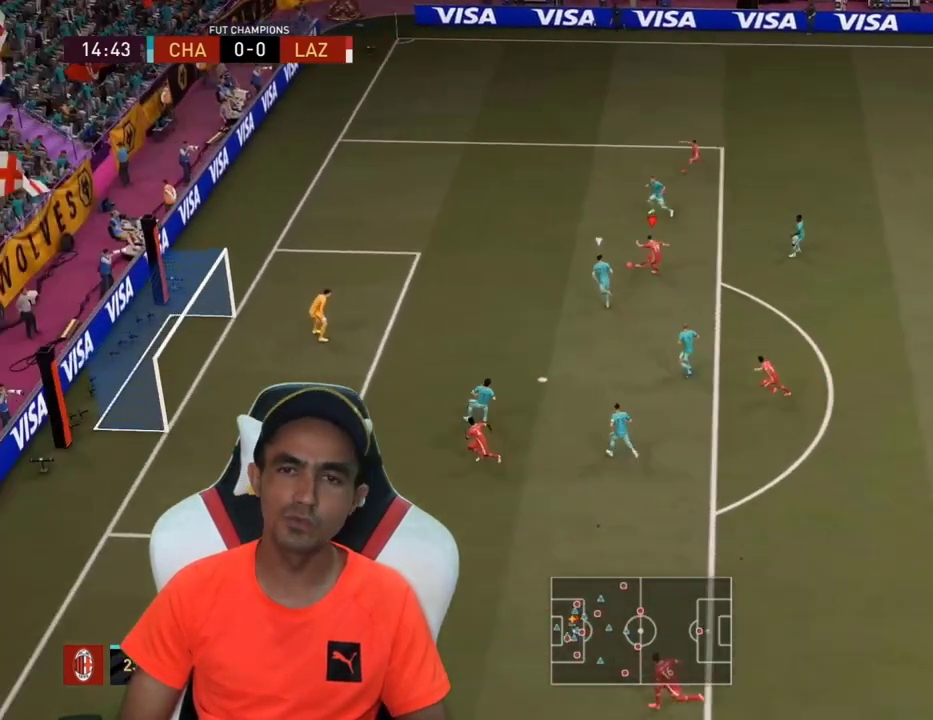
{"buttons": [], "left_stick": "center", "right_stick": "center", "events": []}
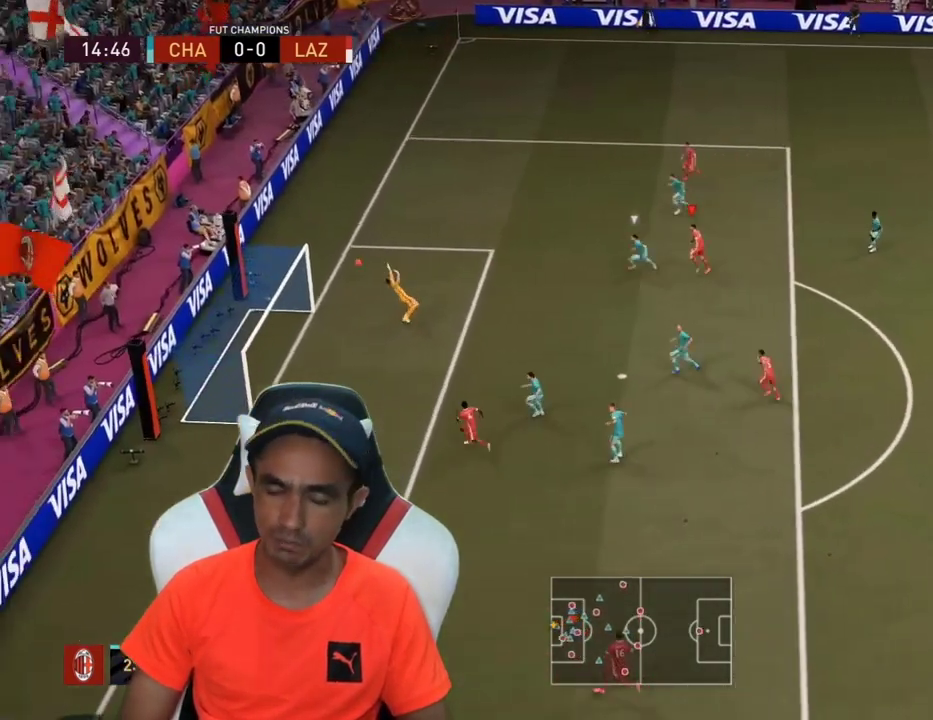
{"buttons": [], "left_stick": "center", "right_stick": "center", "events": []}
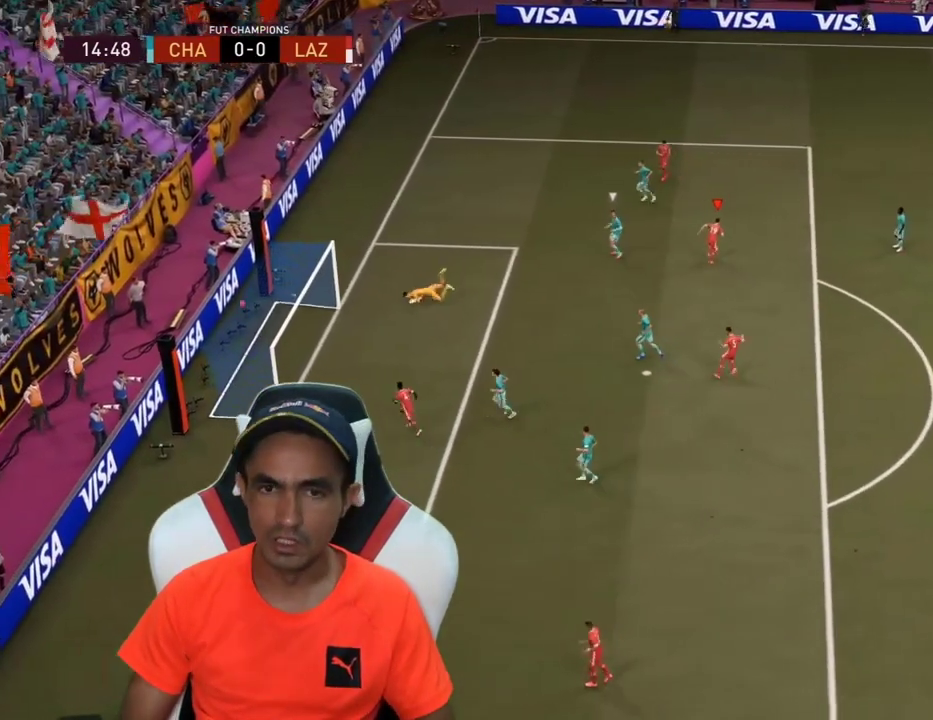
{"buttons": [], "left_stick": "center", "right_stick": "center", "events": []}
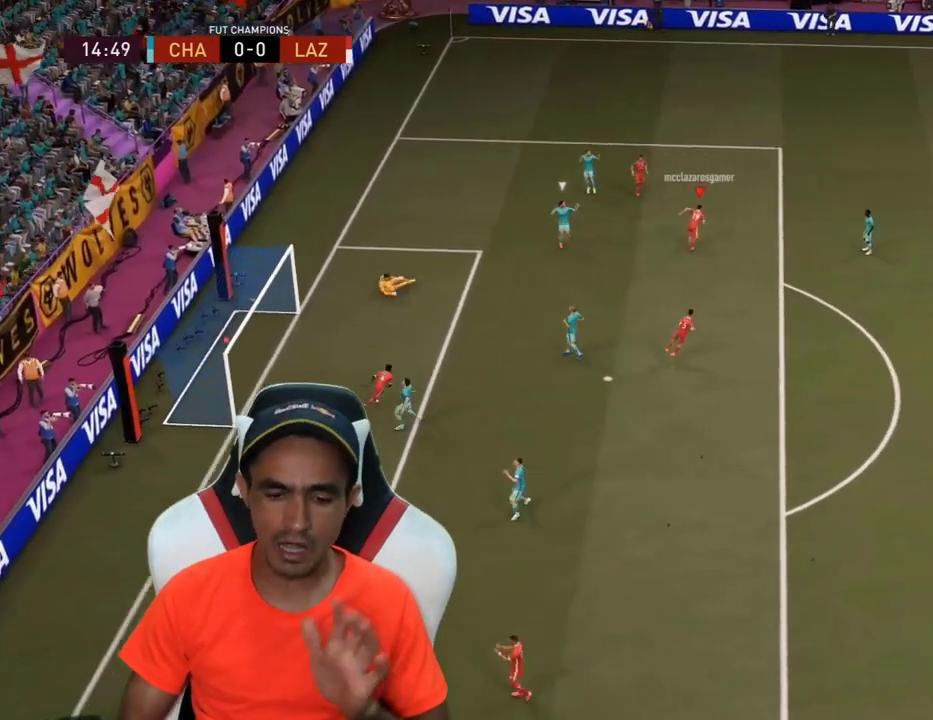
{"buttons": [], "left_stick": "center", "right_stick": "center", "events": []}
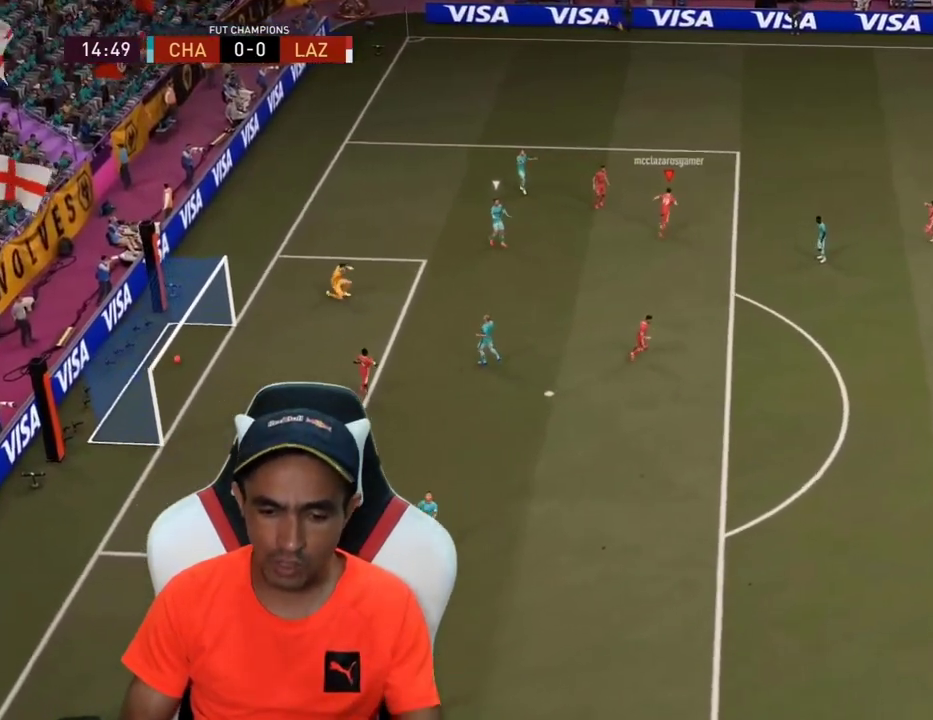
{"buttons": [], "left_stick": "center", "right_stick": "center", "events": []}